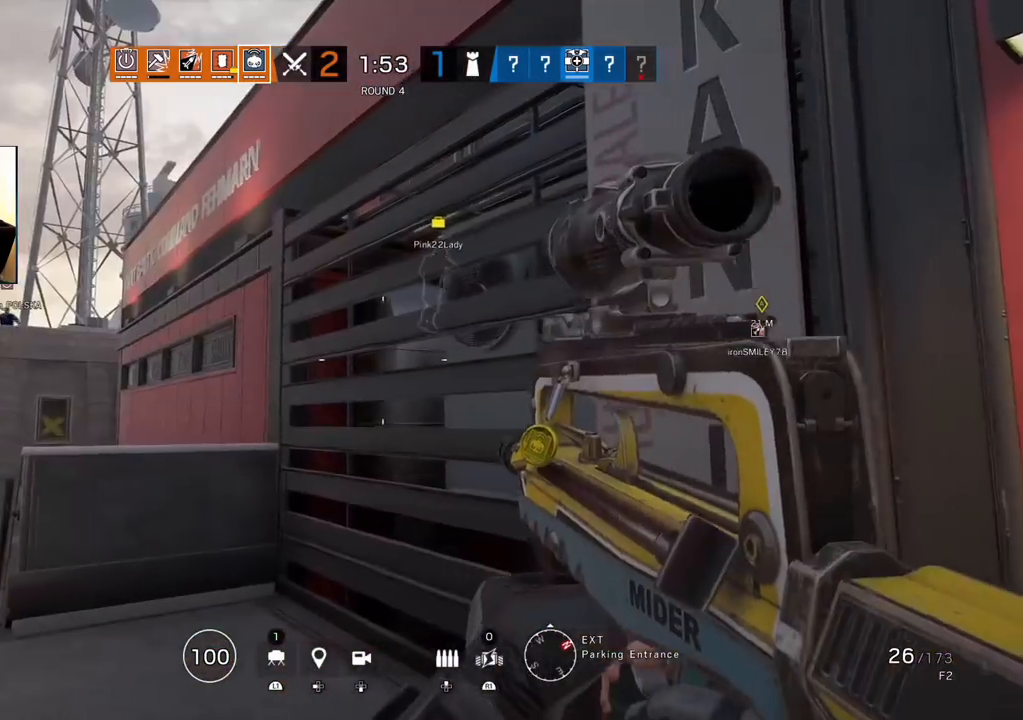
Gameplay with a controller (PlayStation layout); each line is a JSON object with the inputs held at the frame after it. "events" lists button and stick changes between this image and that frame as [ms after this image, input, new state], when the widget could be followed in between.
{"buttons": [], "left_stick": "up", "right_stick": "center", "events": [[83, "L3", "down"], [83, "left_stick", "up"], [183, "L3", "up"], [233, "L3", "down"], [367, "L3", "up"]]}
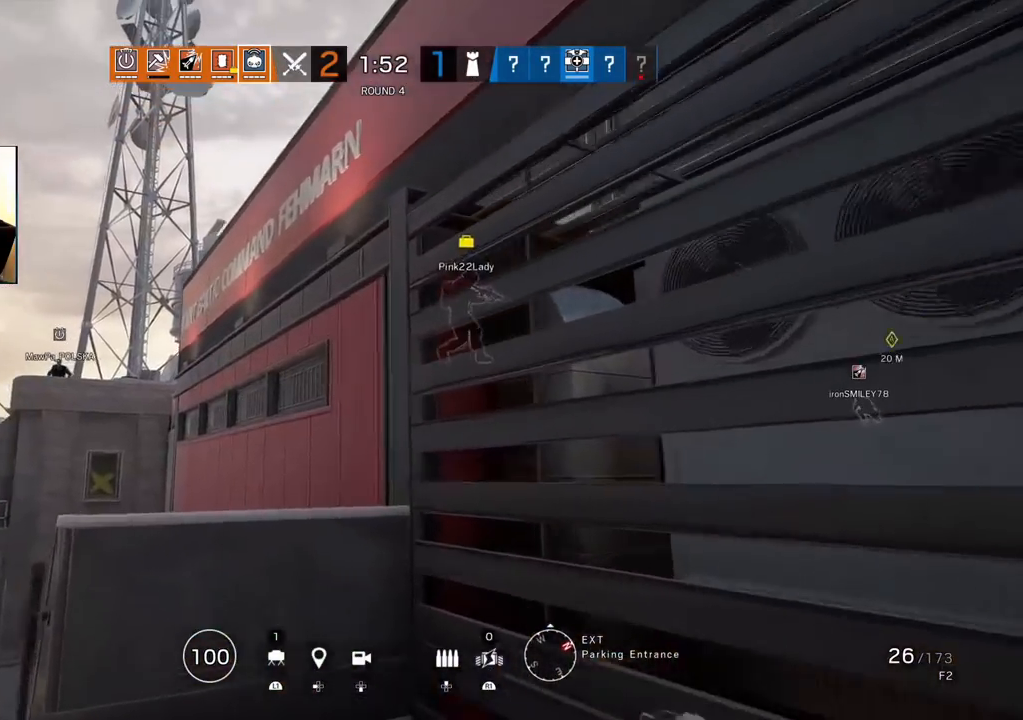
{"buttons": ["CROSS"], "left_stick": "up", "right_stick": "down-left", "events": [[250, "right_stick", "right"], [367, "right_stick", "down-left"], [433, "CROSS", "down"]]}
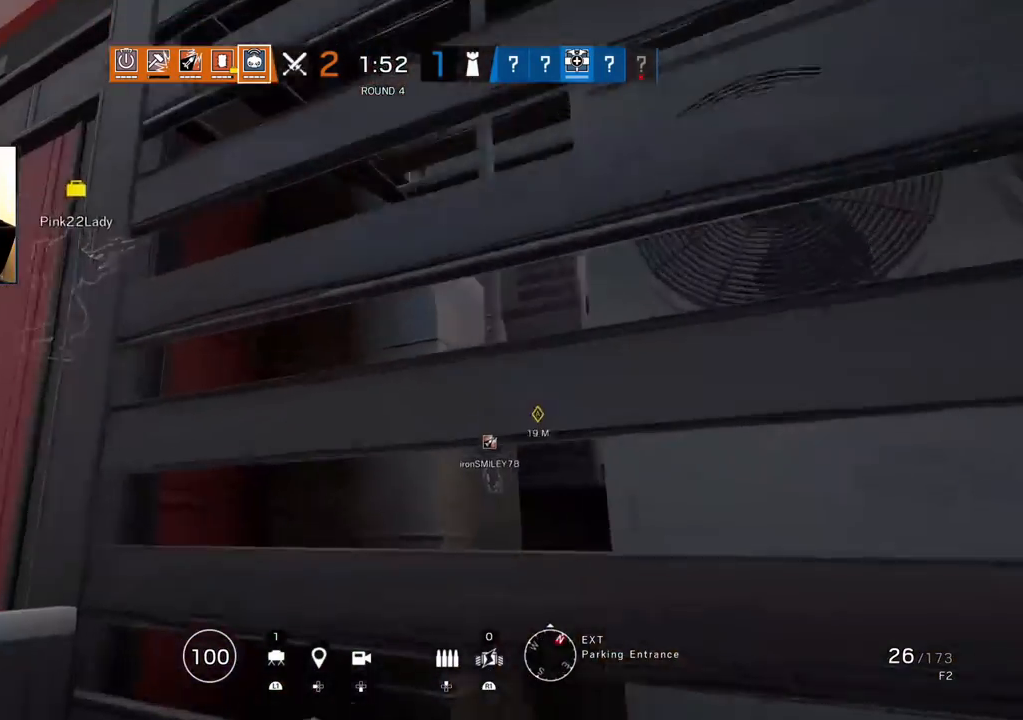
{"buttons": ["CROSS"], "left_stick": "left", "right_stick": "center", "events": [[33, "right_stick", "center"], [50, "left_stick", "right"], [133, "left_stick", "down-left"], [300, "left_stick", "left"]]}
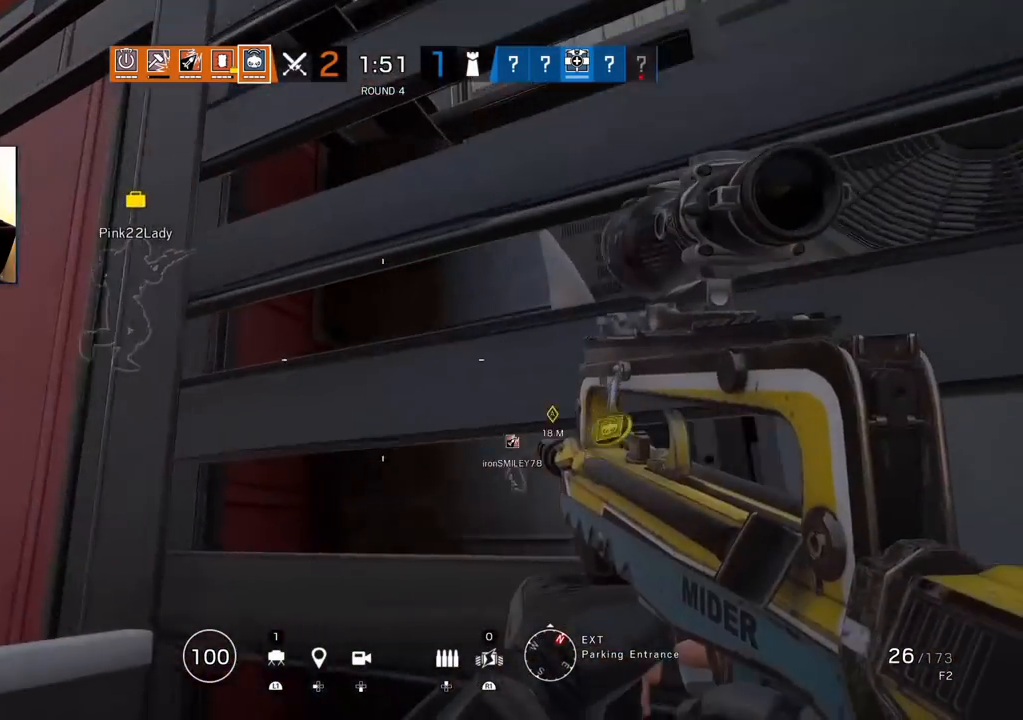
{"buttons": [], "left_stick": "right", "right_stick": "center", "events": [[83, "CROSS", "up"], [117, "left_stick", "up-right"], [167, "CROSS", "down"], [283, "left_stick", "right"], [483, "CROSS", "up"]]}
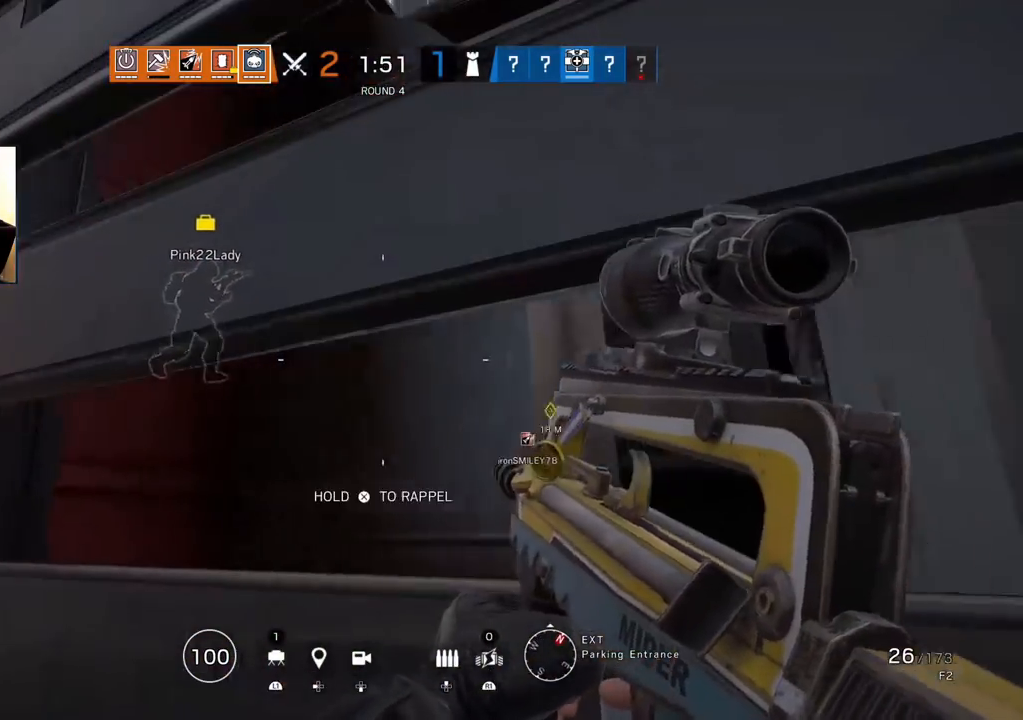
{"buttons": ["CROSS"], "left_stick": "center", "right_stick": "center", "events": [[100, "right_stick", "up-right"], [150, "left_stick", "left"], [217, "right_stick", "center"], [283, "CROSS", "down"], [383, "left_stick", "center"]]}
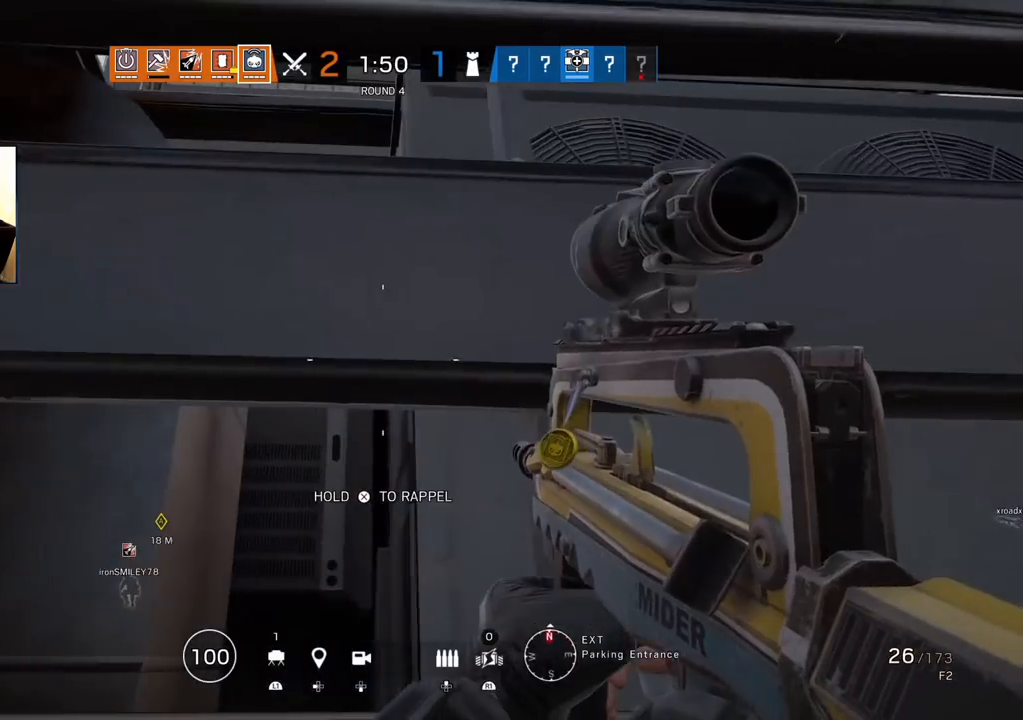
{"buttons": ["CROSS"], "left_stick": "up", "right_stick": "center", "events": [[83, "left_stick", "up"]]}
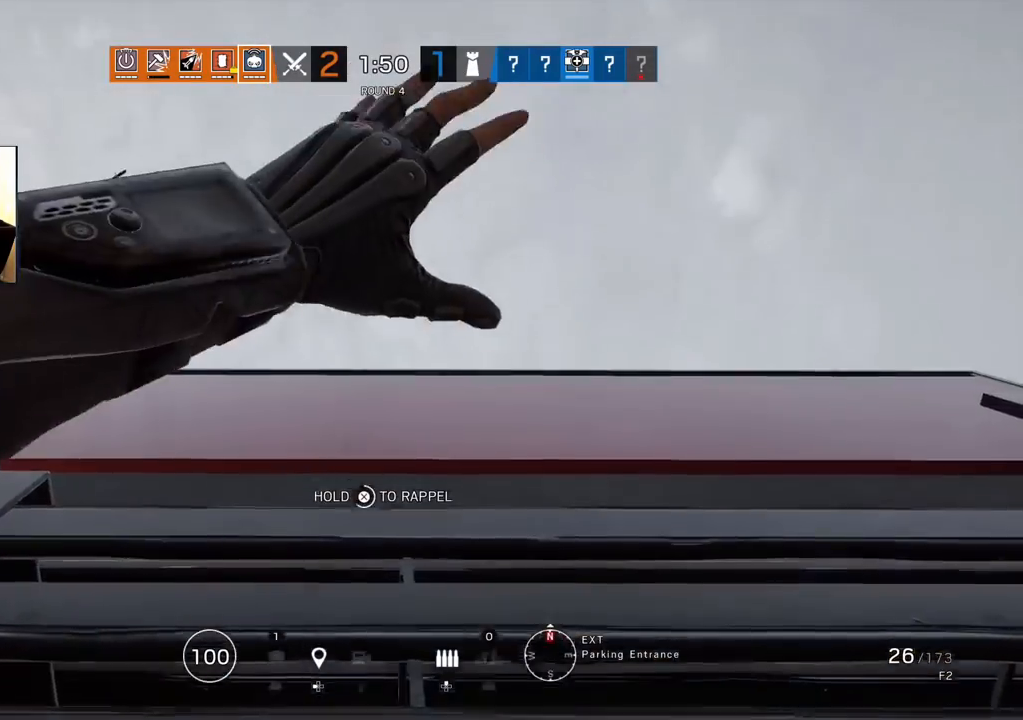
{"buttons": ["CROSS"], "left_stick": "up", "right_stick": "center", "events": []}
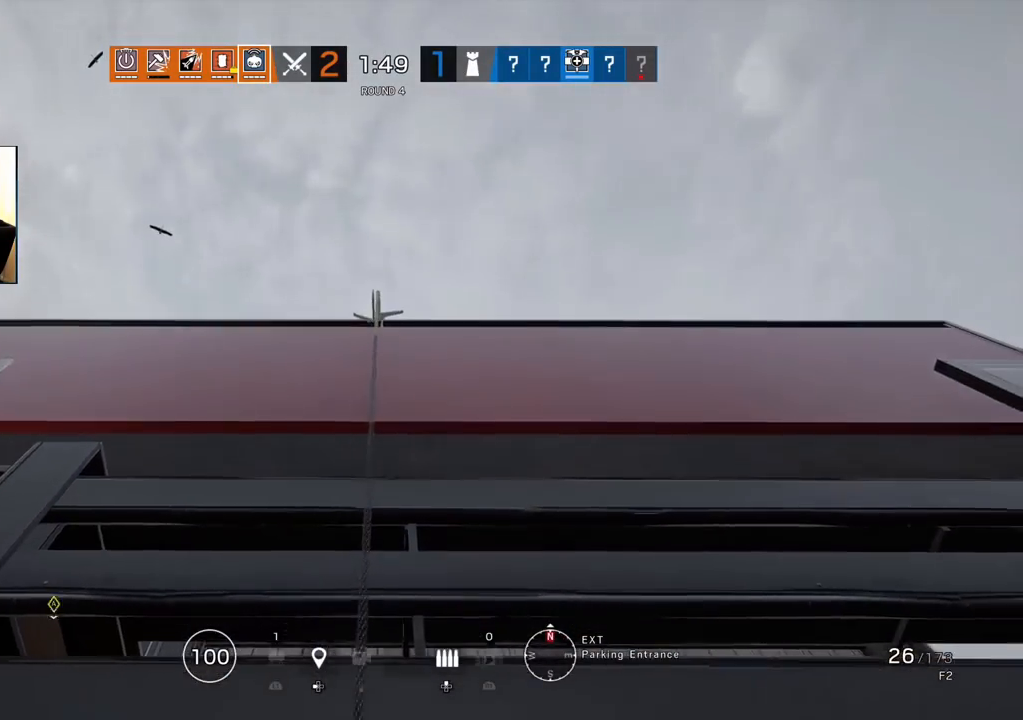
{"buttons": [], "left_stick": "up", "right_stick": "down-left", "events": [[183, "CROSS", "up"], [317, "right_stick", "down-left"]]}
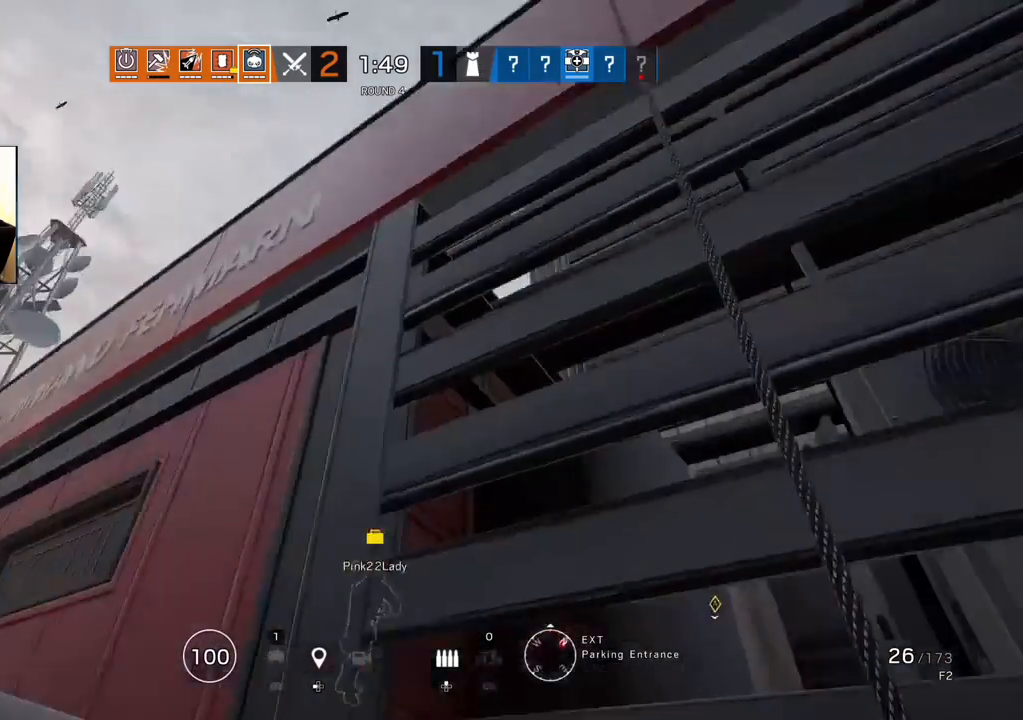
{"buttons": [], "left_stick": "up", "right_stick": "down-right", "events": [[17, "right_stick", "left"], [400, "right_stick", "center"], [500, "right_stick", "down-right"]]}
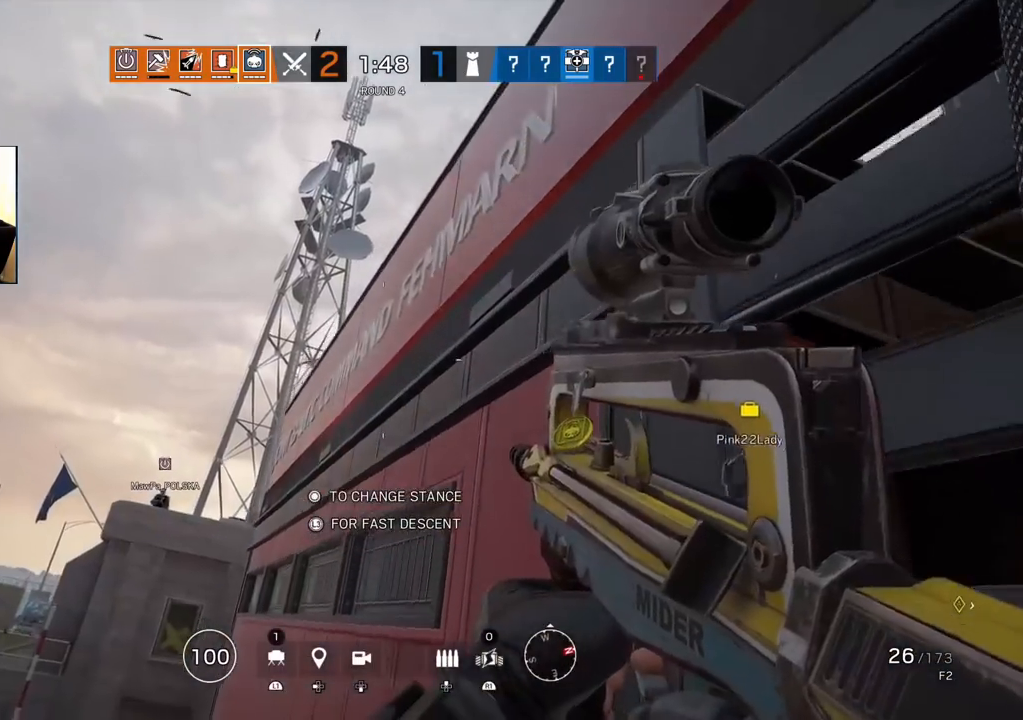
{"buttons": [], "left_stick": "up", "right_stick": "down-right", "events": []}
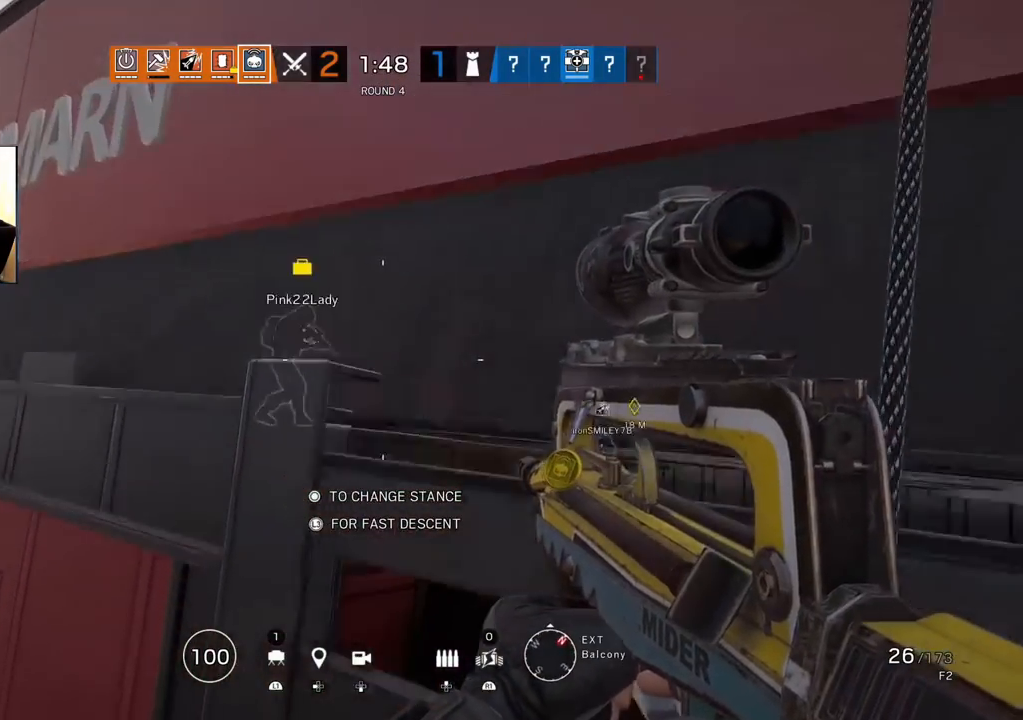
{"buttons": [], "left_stick": "up", "right_stick": "center", "events": [[83, "right_stick", "center"]]}
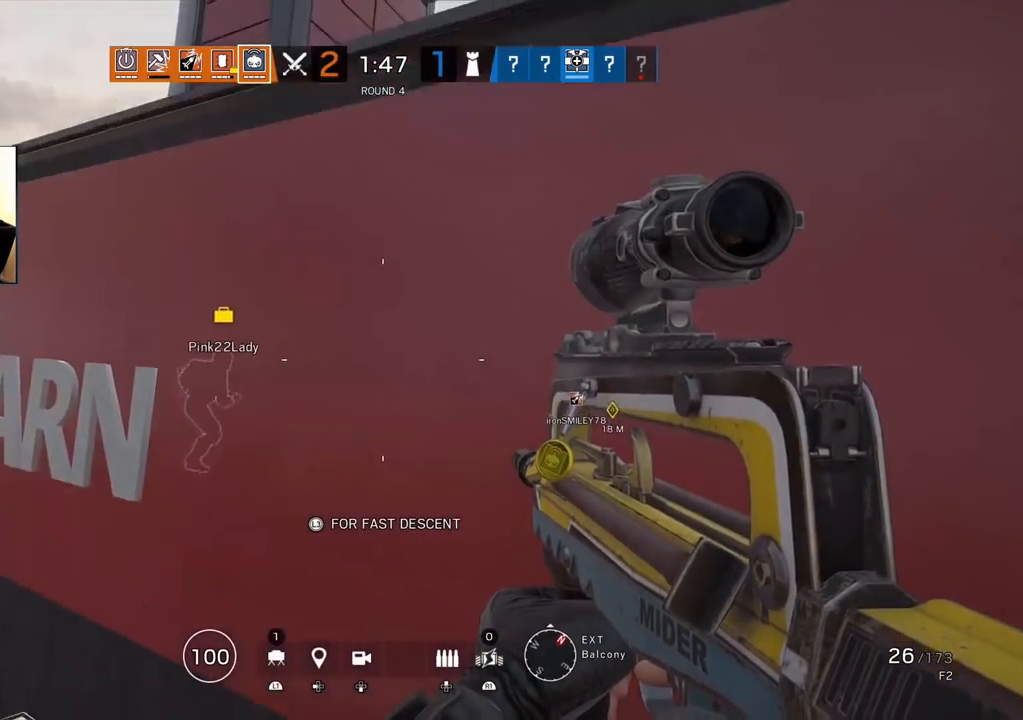
{"buttons": [], "left_stick": "up-left", "right_stick": "center", "events": [[150, "left_stick", "up-left"]]}
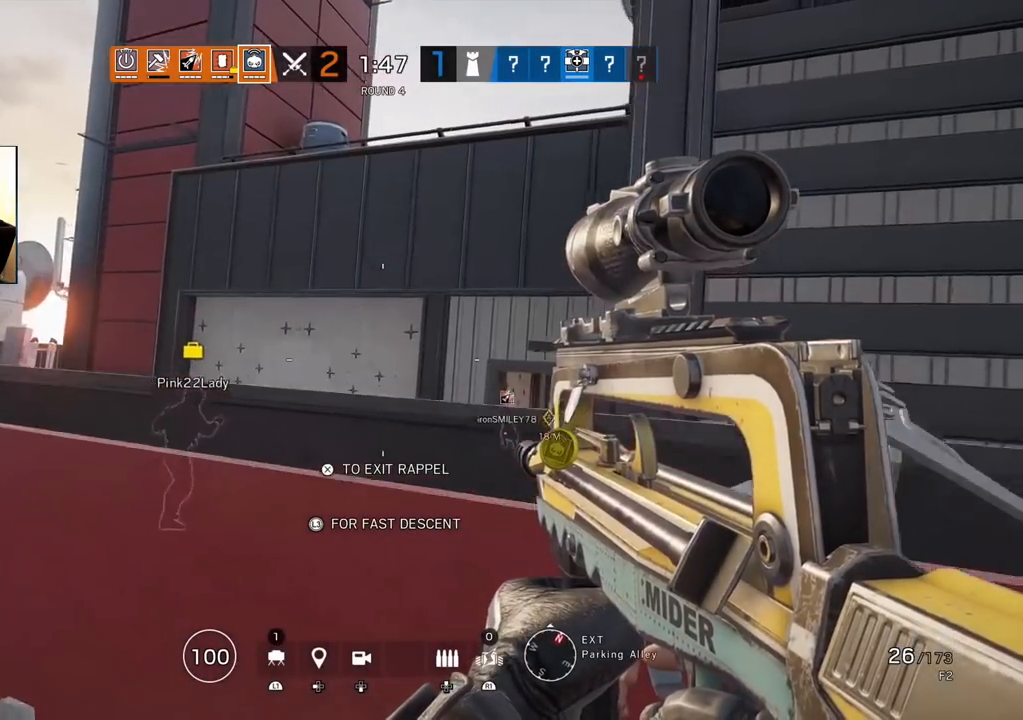
{"buttons": [], "left_stick": "left", "right_stick": "right", "events": [[167, "left_stick", "left"], [267, "right_stick", "down-right"], [400, "right_stick", "center"], [467, "right_stick", "right"]]}
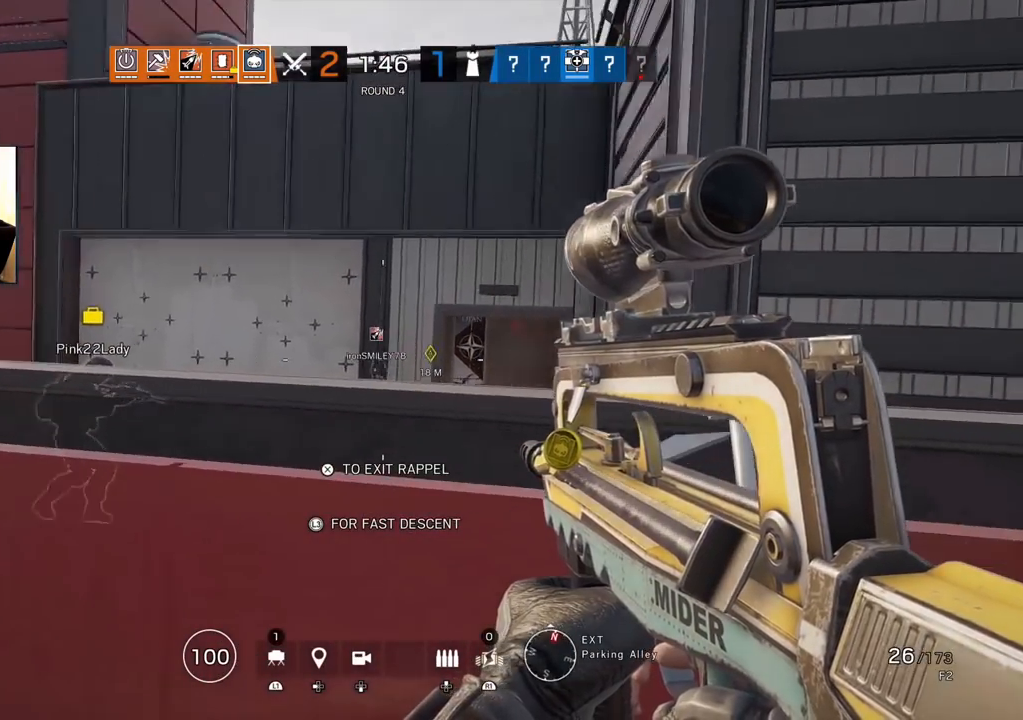
{"buttons": ["L1"], "left_stick": "left", "right_stick": "center", "events": [[50, "right_stick", "center"], [367, "L1", "down"]]}
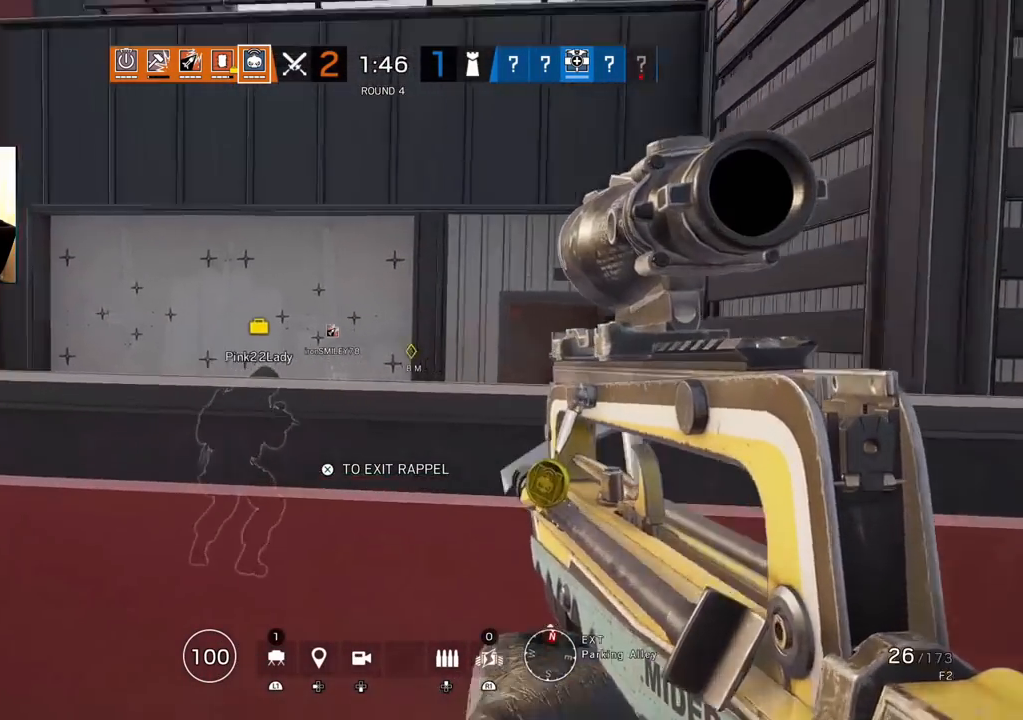
{"buttons": ["L1"], "left_stick": "left", "right_stick": "center", "events": []}
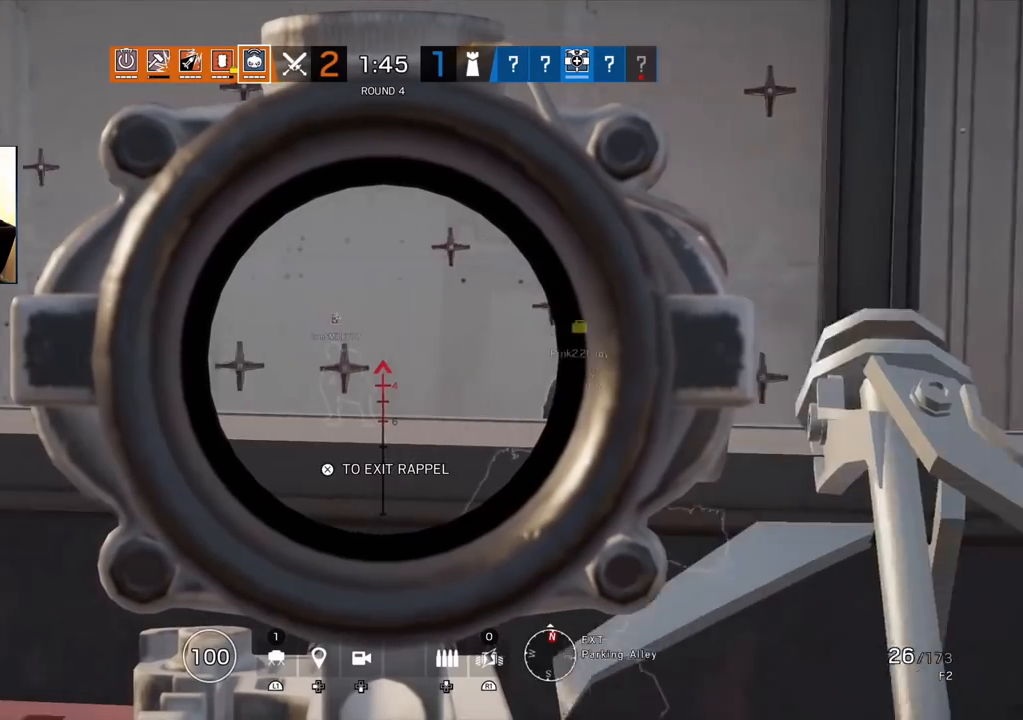
{"buttons": ["L1"], "left_stick": "center", "right_stick": "right", "events": [[150, "left_stick", "center"], [400, "right_stick", "right"]]}
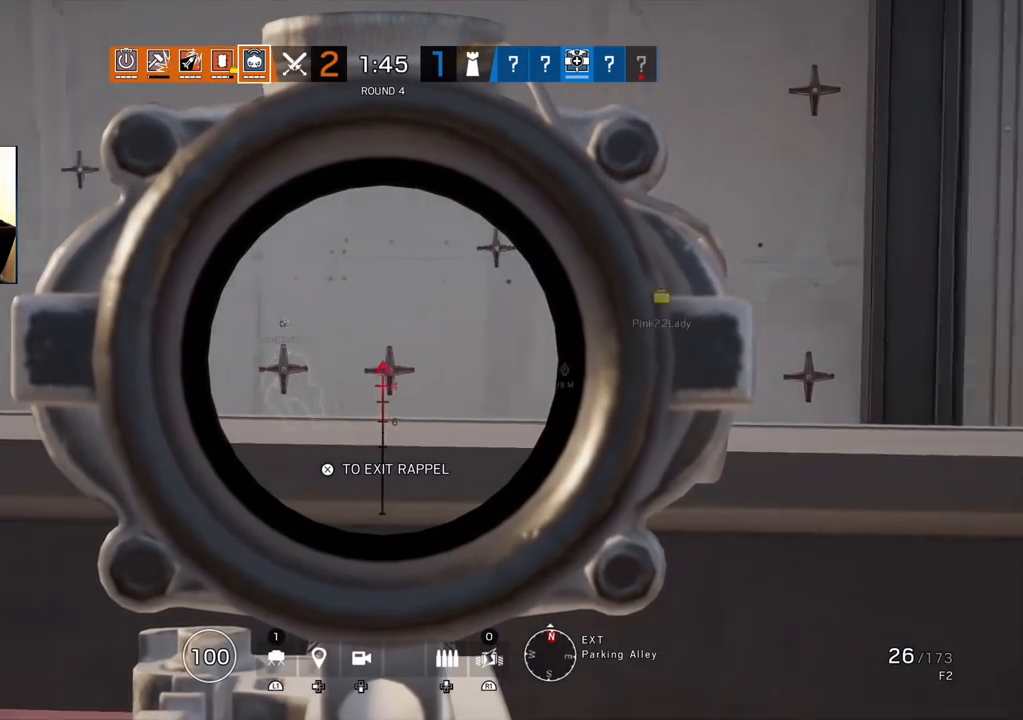
{"buttons": ["L1"], "left_stick": "center", "right_stick": "center", "events": [[33, "right_stick", "center"]]}
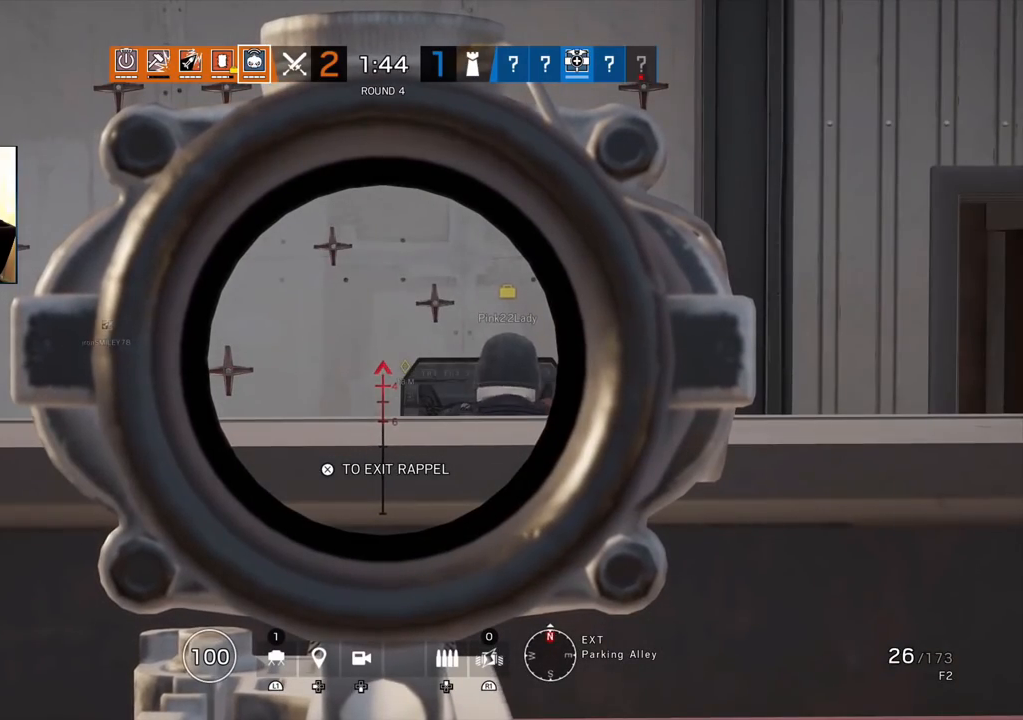
{"buttons": ["L1"], "left_stick": "center", "right_stick": "center", "events": []}
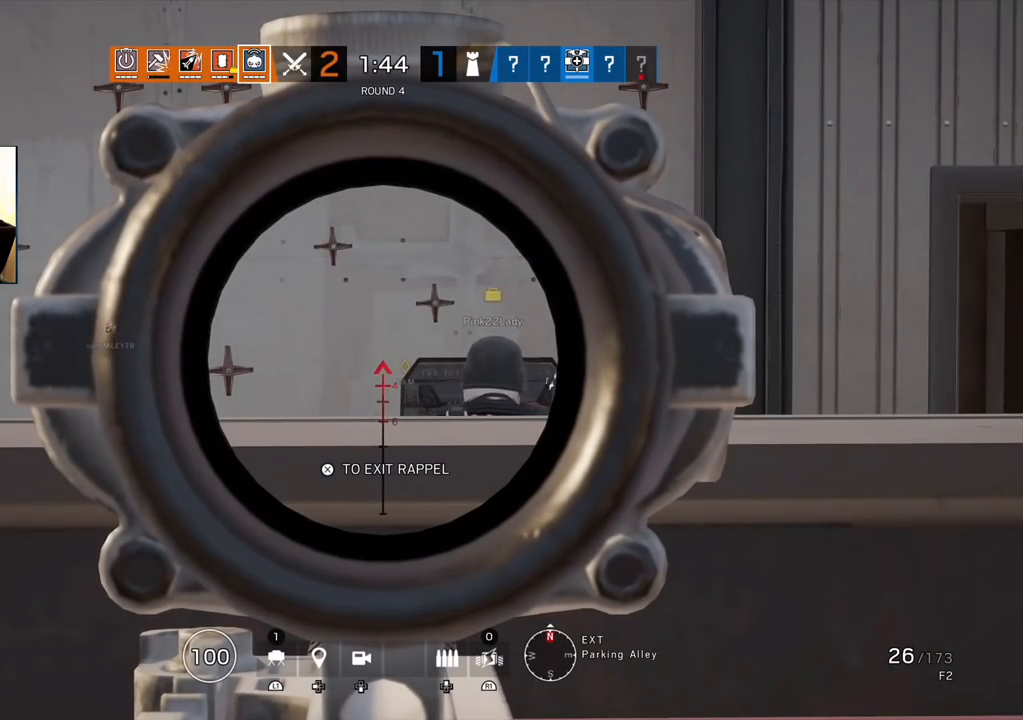
{"buttons": ["L1"], "left_stick": "center", "right_stick": "center", "events": []}
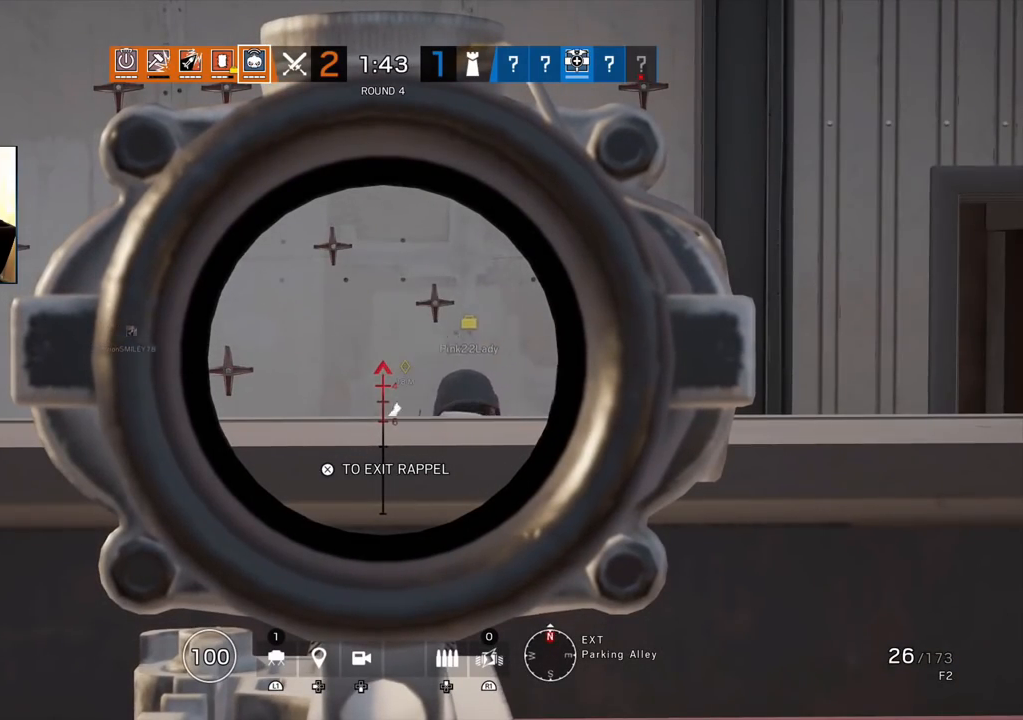
{"buttons": [], "left_stick": "down", "right_stick": "center", "events": [[433, "L1", "up"], [467, "left_stick", "down"]]}
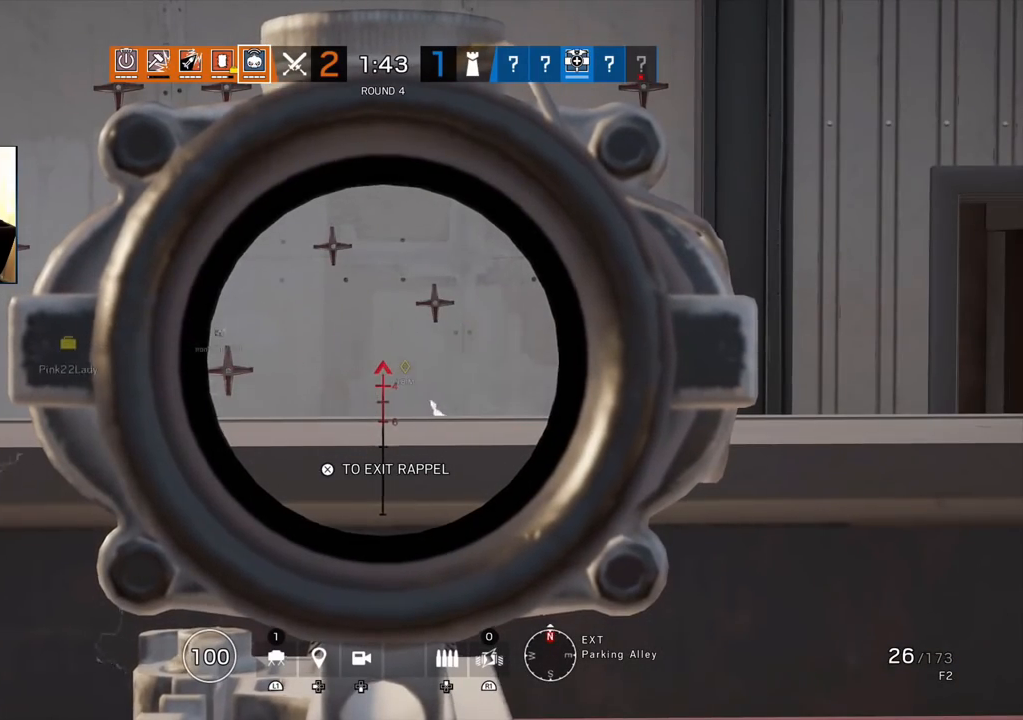
{"buttons": [], "left_stick": "center", "right_stick": "center", "events": [[333, "CIRCLE", "down"], [450, "CIRCLE", "up"], [467, "left_stick", "center"]]}
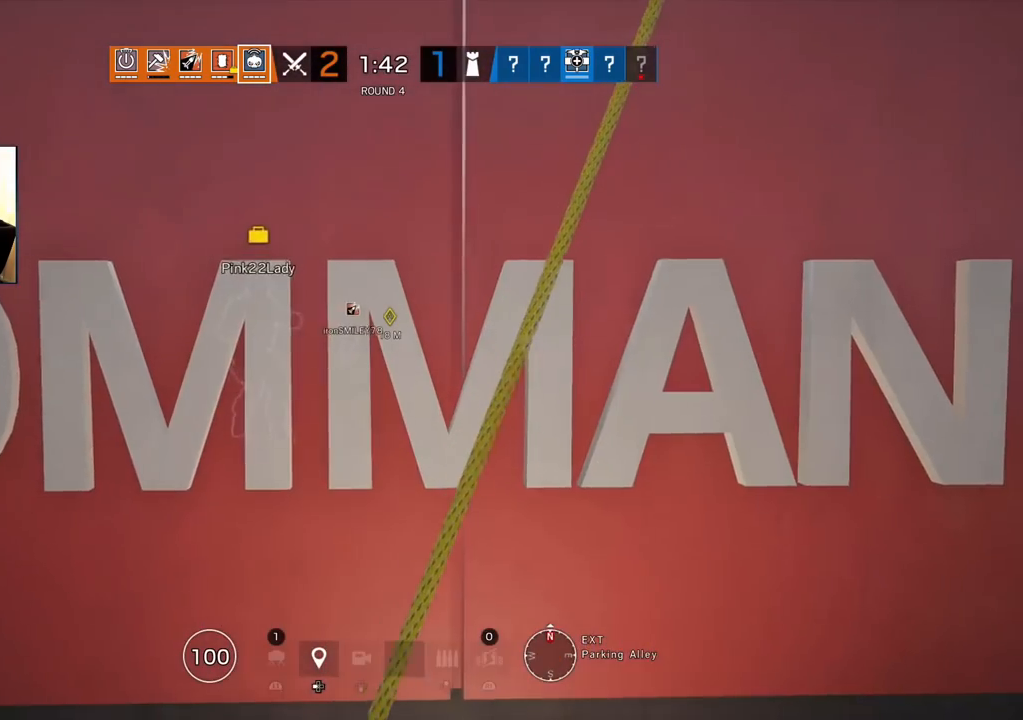
{"buttons": [], "left_stick": "center", "right_stick": "center", "events": []}
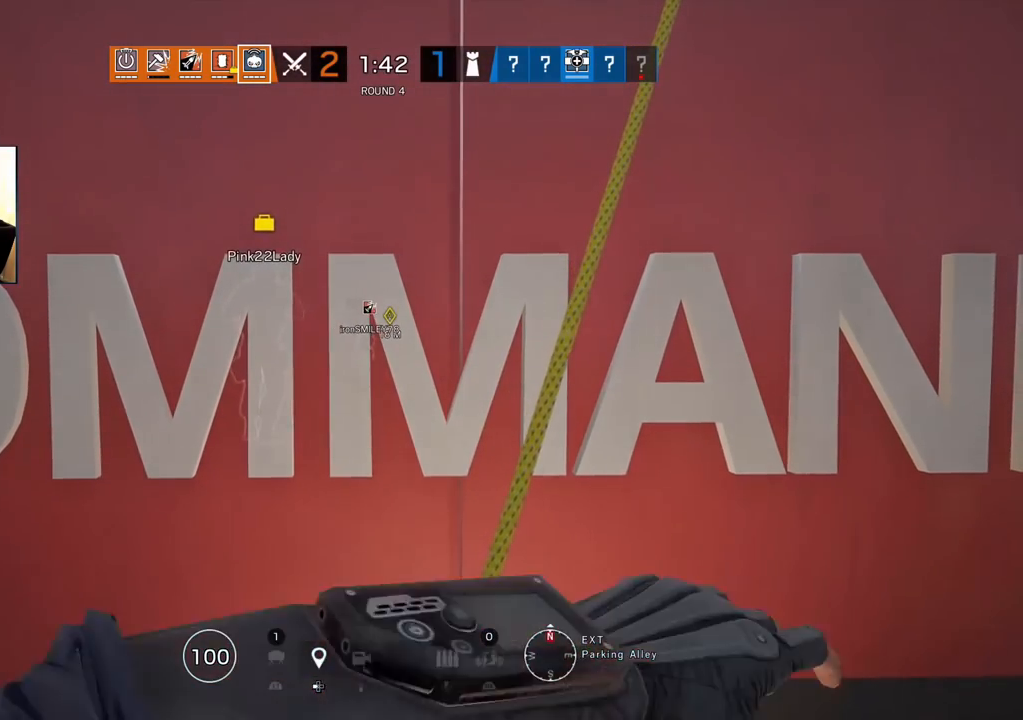
{"buttons": [], "left_stick": "center", "right_stick": "center", "events": []}
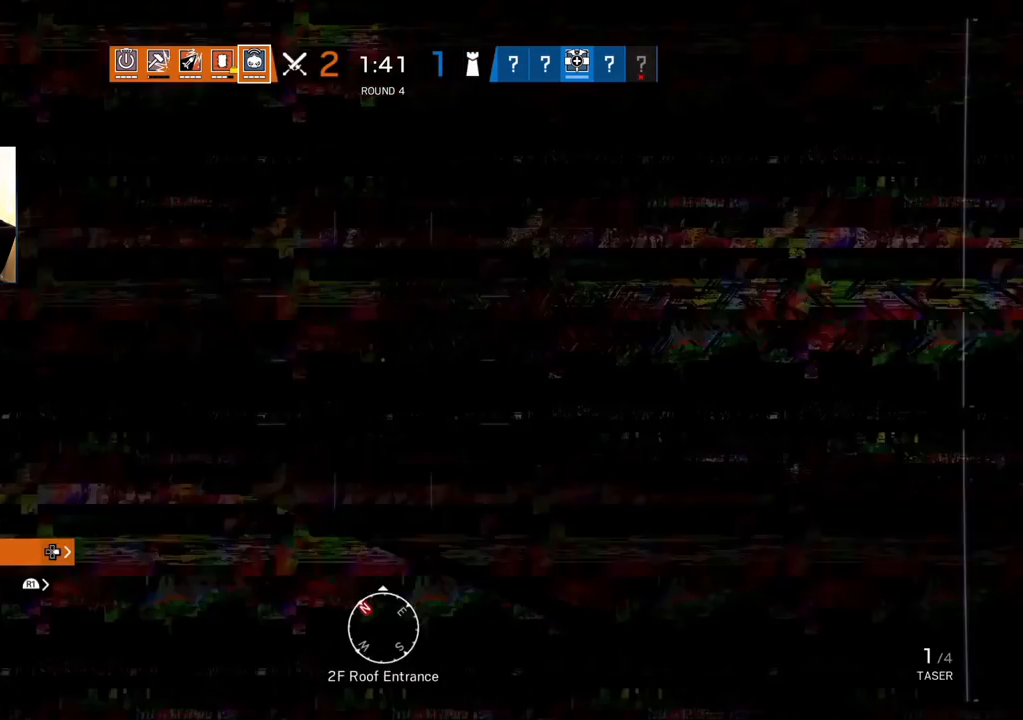
{"buttons": [], "left_stick": "center", "right_stick": "center", "events": [[183, "R2", "down"], [350, "R2", "up"]]}
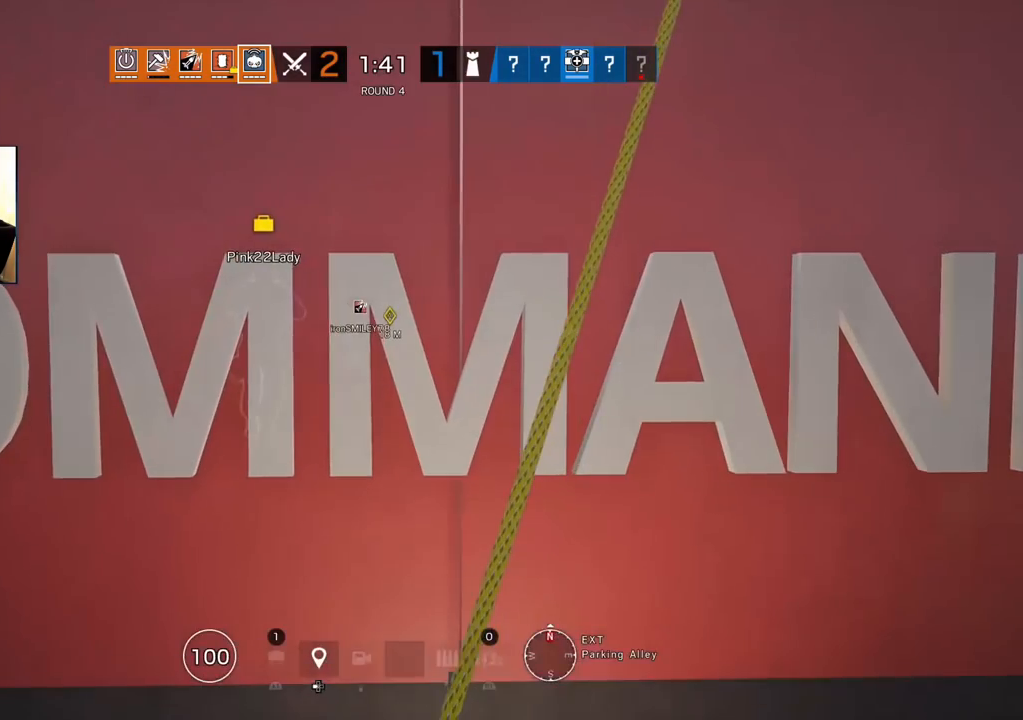
{"buttons": [], "left_stick": "up", "right_stick": "center", "events": [[200, "left_stick", "up"]]}
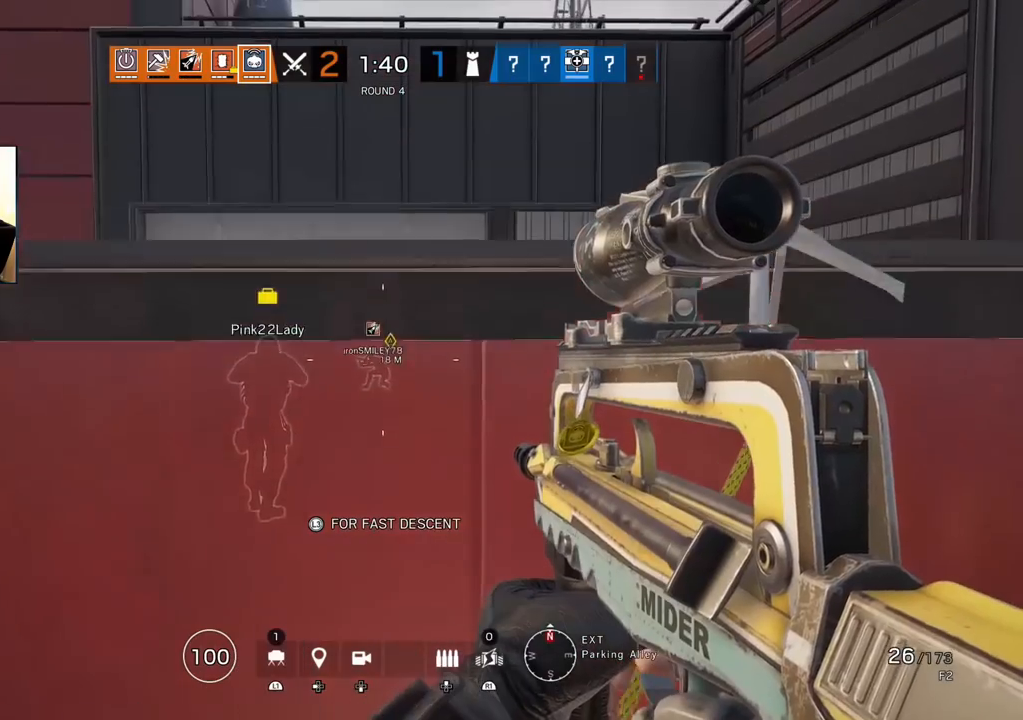
{"buttons": ["L1"], "left_stick": "center", "right_stick": "center", "events": [[250, "L1", "down"], [417, "left_stick", "center"]]}
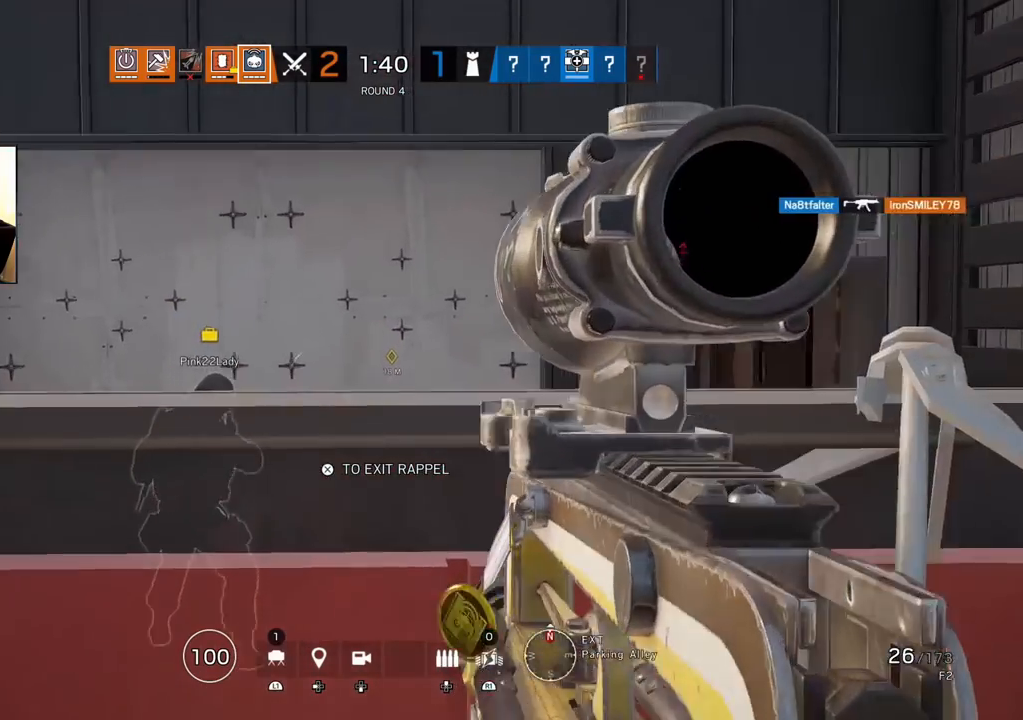
{"buttons": [], "left_stick": "down", "right_stick": "center", "events": [[250, "L1", "up"], [317, "left_stick", "down"]]}
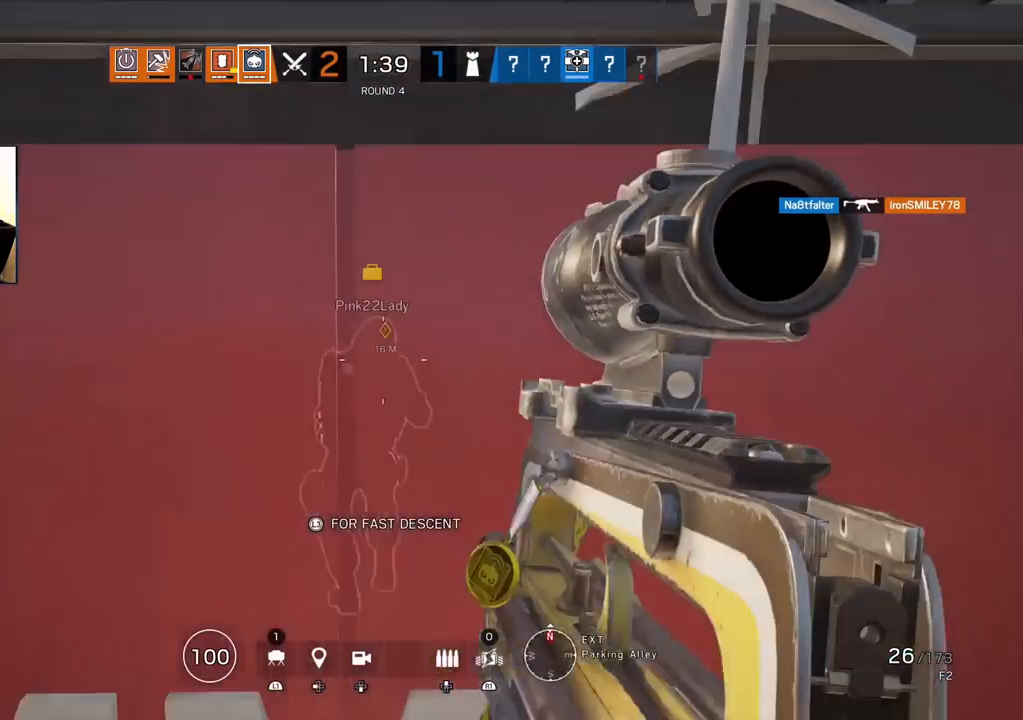
{"buttons": [], "left_stick": "center", "right_stick": "center", "events": [[33, "L3", "down"], [150, "L3", "up"], [233, "R2", "down"], [317, "left_stick", "center"], [383, "R2", "up"]]}
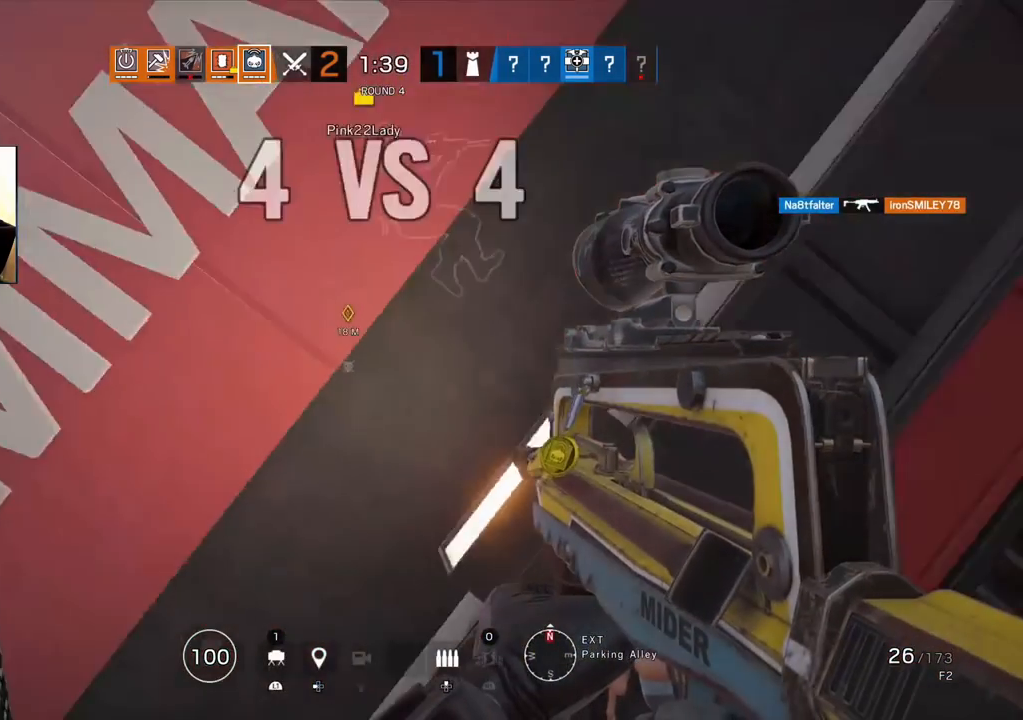
{"buttons": [], "left_stick": "center", "right_stick": "center", "events": [[333, "CIRCLE", "down"], [433, "CIRCLE", "up"]]}
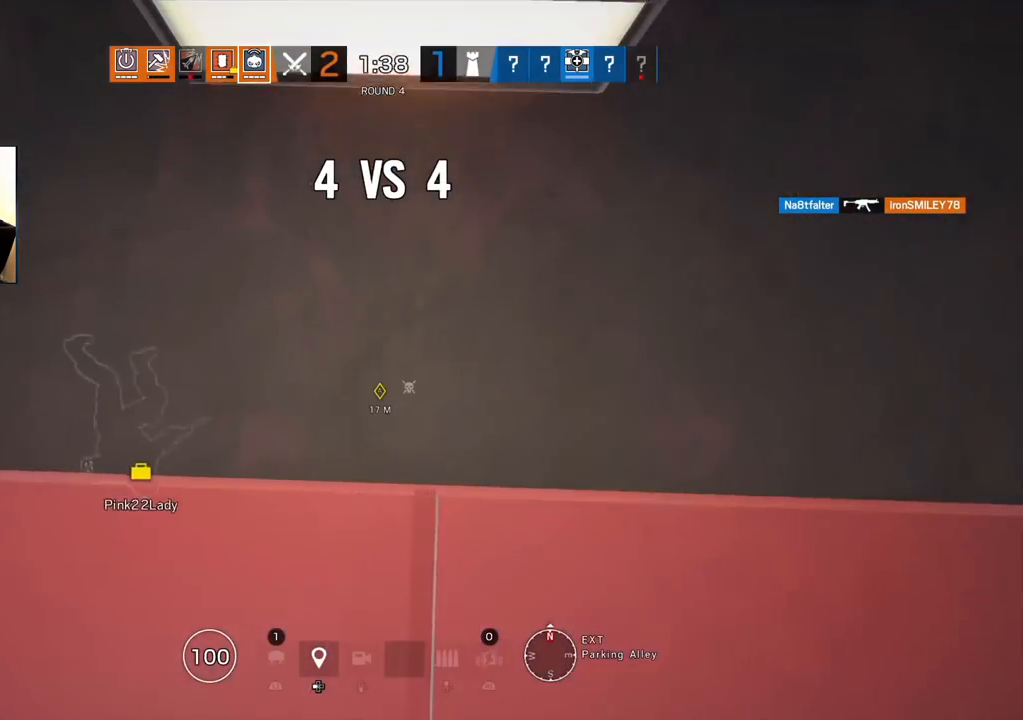
{"buttons": [], "left_stick": "center", "right_stick": "center", "events": []}
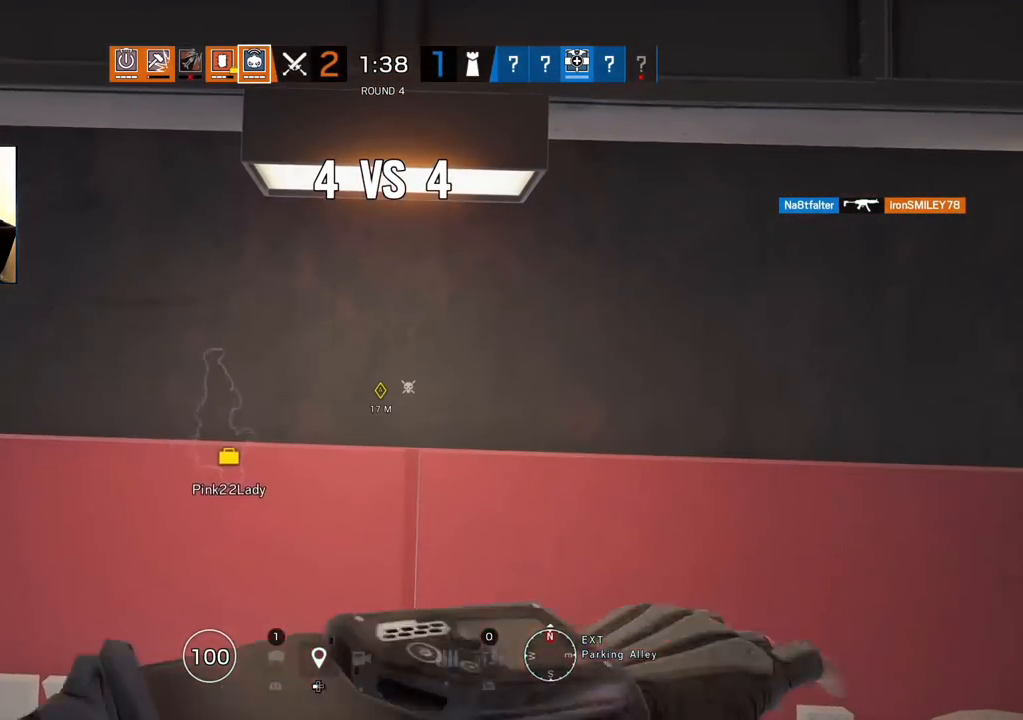
{"buttons": [], "left_stick": "center", "right_stick": "center", "events": []}